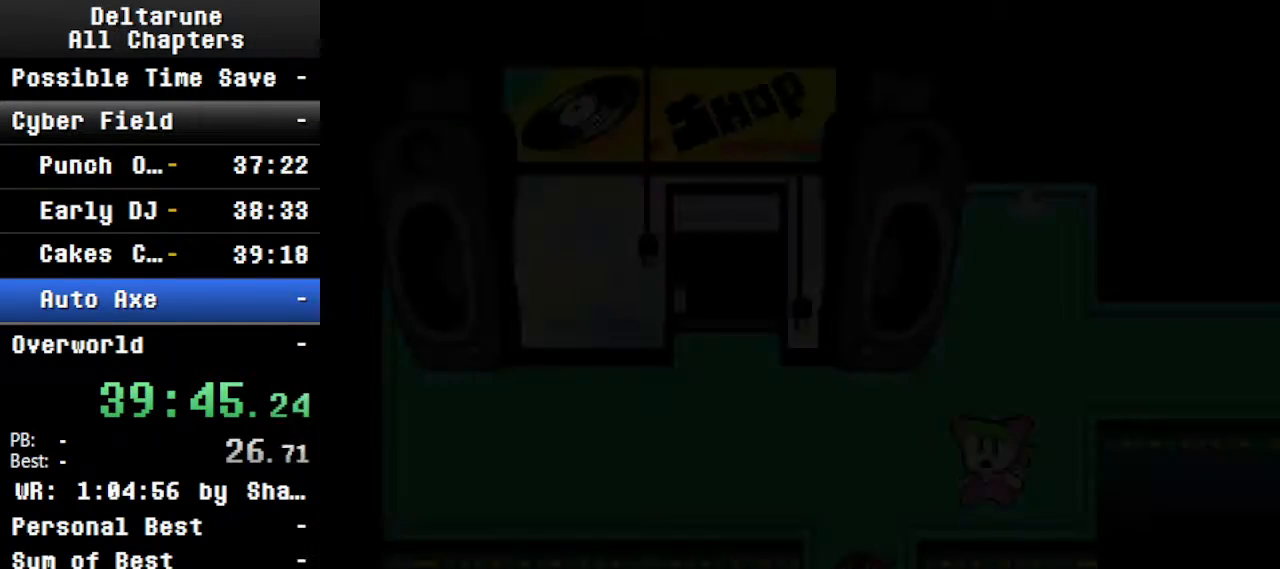
Gameplay with keyboard; each line is a JSON object with the keys held at the frame after it. "events" lists presses ("down") and releases ("up") of "c", "ctrl", "down", "left", "return", "right", "shift", "up", "x" and "z" between this image and that frame as [ms after this image, input, new state], when the widget could be followed in between. No other keys are recorded. Mouse input is not recorded.
{"keys": ["right"], "events": [[234, "ctrl", "up"], [234, "shift", "up"], [300, "ctrl", "down"], [367, "up", "up"], [400, "ctrl", "up"], [467, "right", "down"]]}
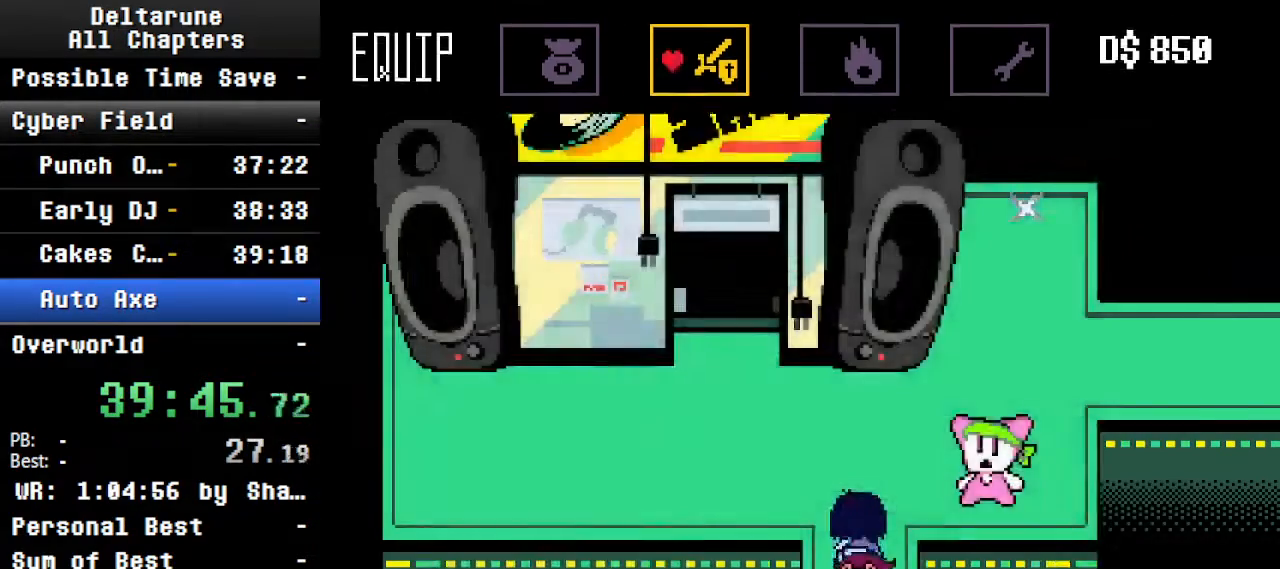
{"keys": [], "events": [[67, "right", "up"], [67, "z", "down"], [134, "z", "up"]]}
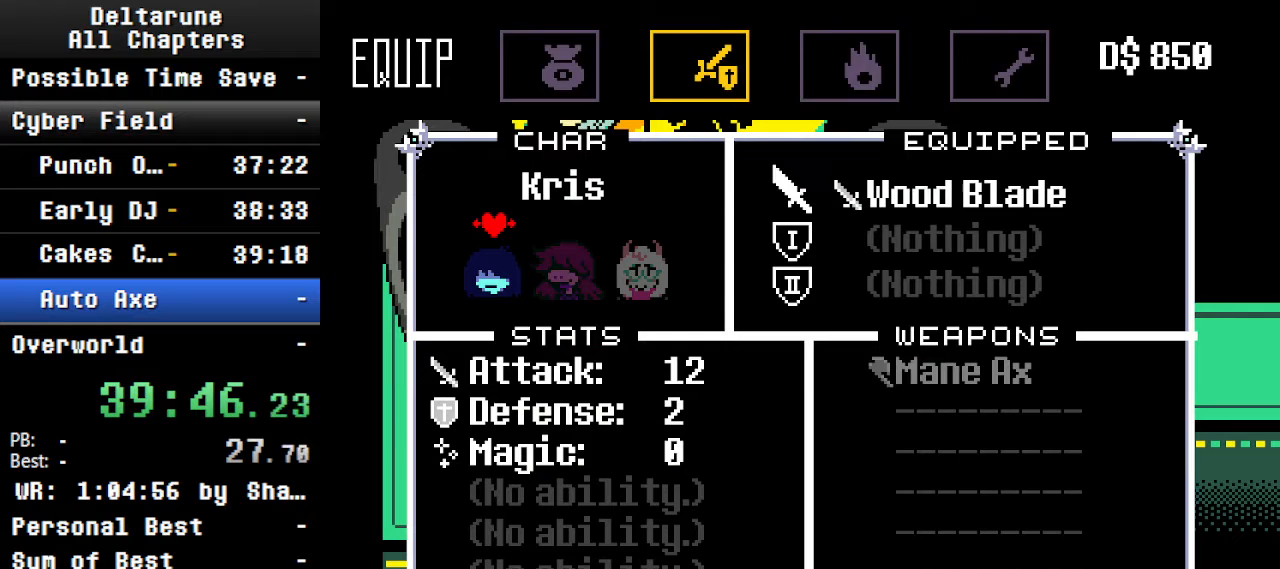
{"keys": [], "events": [[67, "z", "down"], [167, "z", "up"]]}
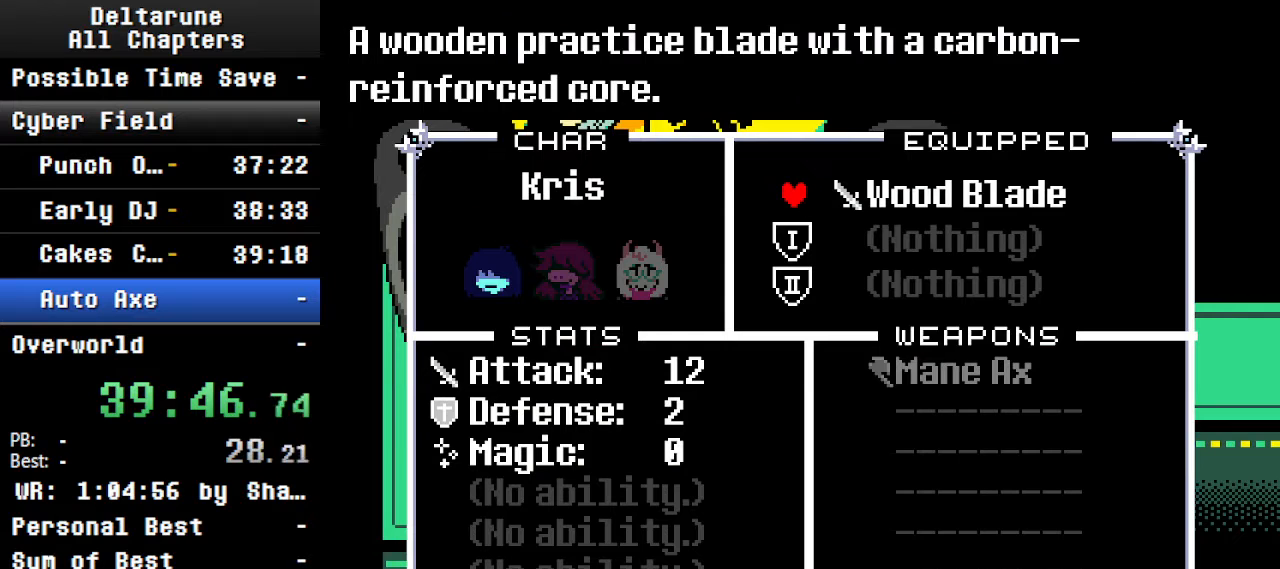
{"keys": [], "events": [[234, "z", "down"], [334, "z", "up"]]}
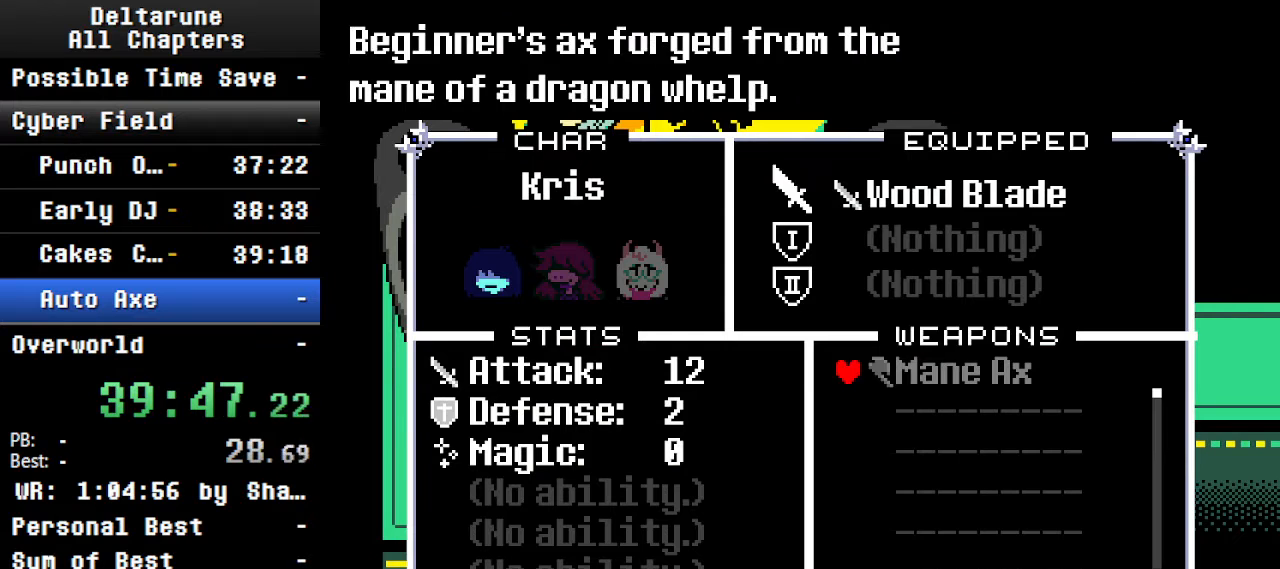
{"keys": ["down"], "events": [[167, "x", "down"], [334, "x", "up"], [467, "down", "down"]]}
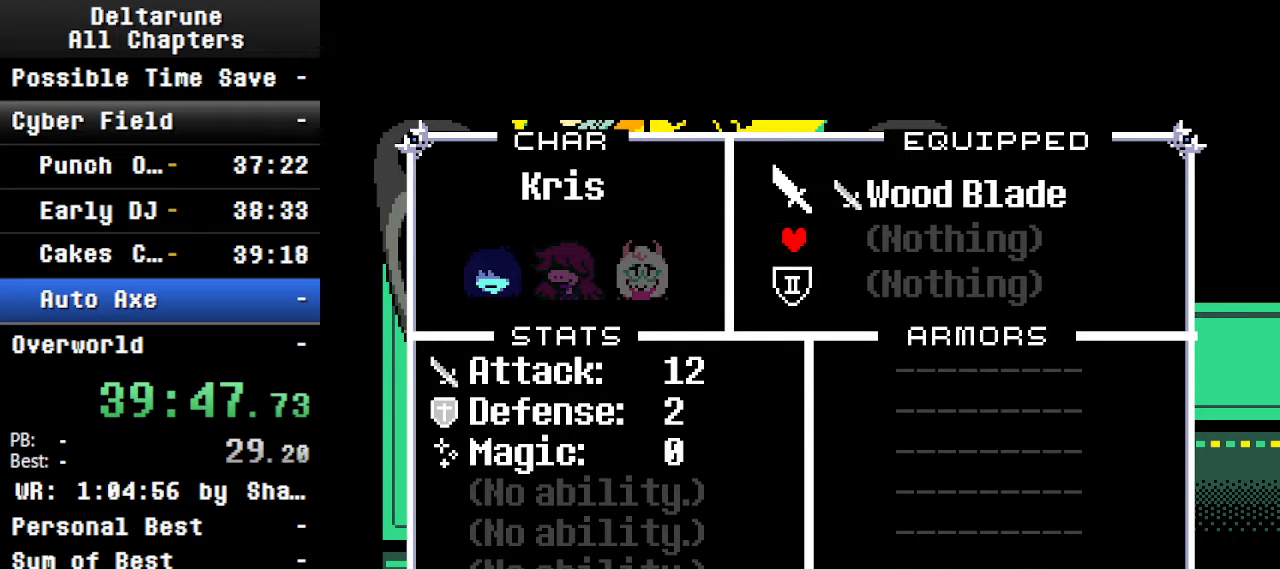
{"keys": [], "events": [[67, "down", "up"]]}
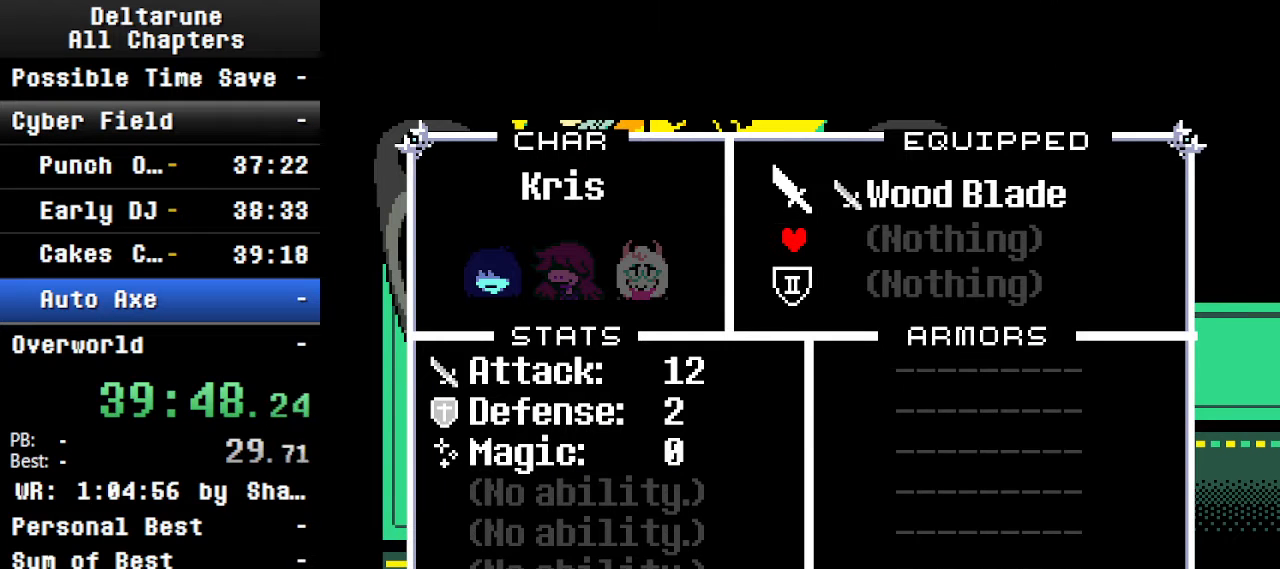
{"keys": ["ctrl", "shift"], "events": [[334, "ctrl", "down"], [467, "shift", "down"]]}
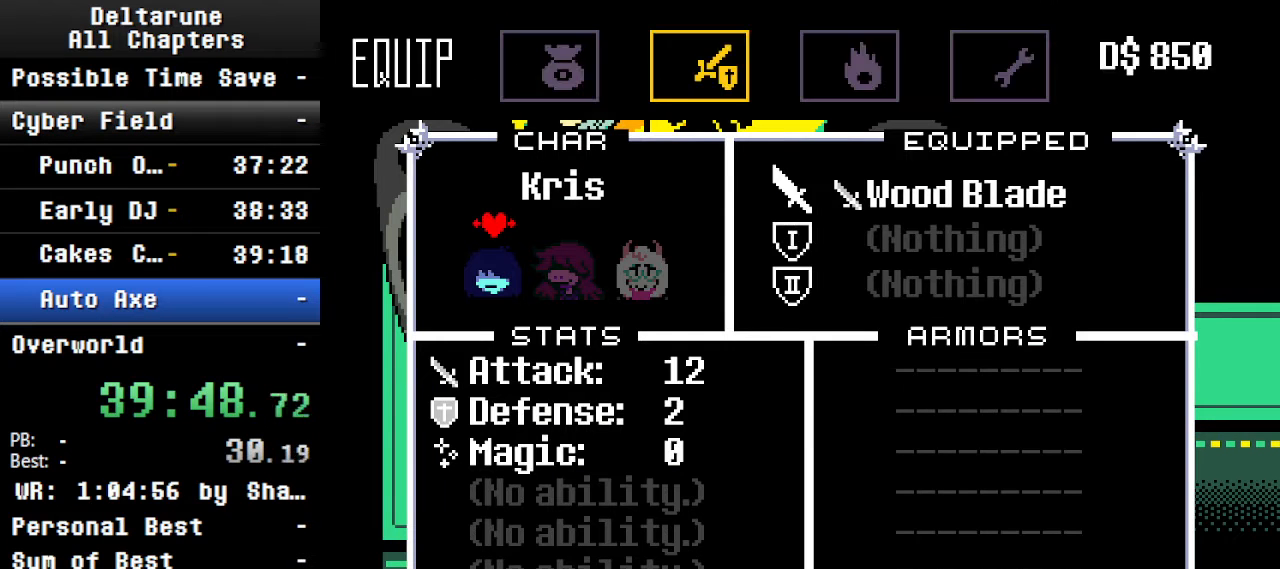
{"keys": ["ctrl"], "events": [[67, "shift", "up"], [167, "shift", "down"], [500, "shift", "up"]]}
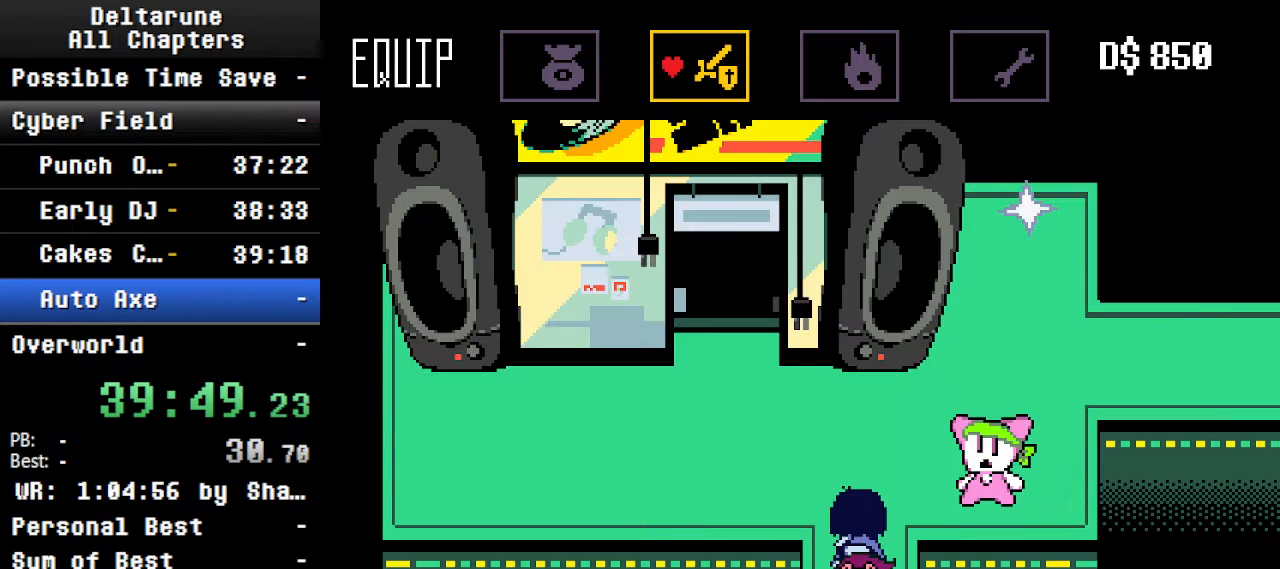
{"keys": ["ctrl", "down", "shift", "up"], "events": [[134, "shift", "down"], [367, "up", "down"], [467, "down", "down"]]}
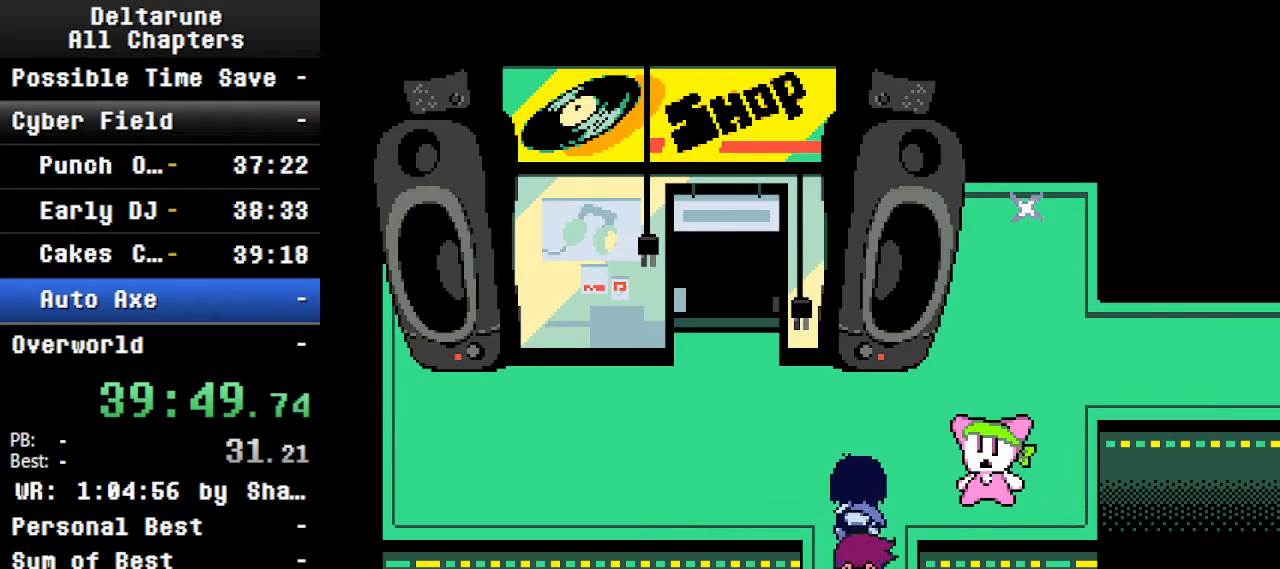
{"keys": ["ctrl", "shift"], "events": [[67, "down", "up"], [67, "left", "down"], [467, "left", "up"], [500, "up", "up"]]}
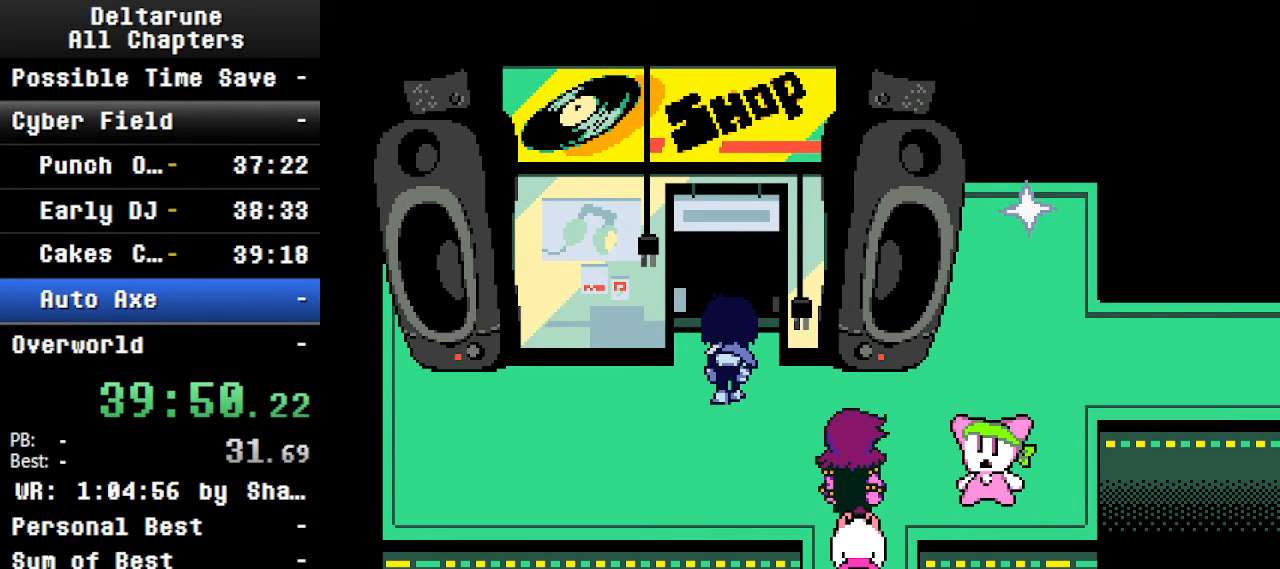
{"keys": ["ctrl", "shift"], "events": []}
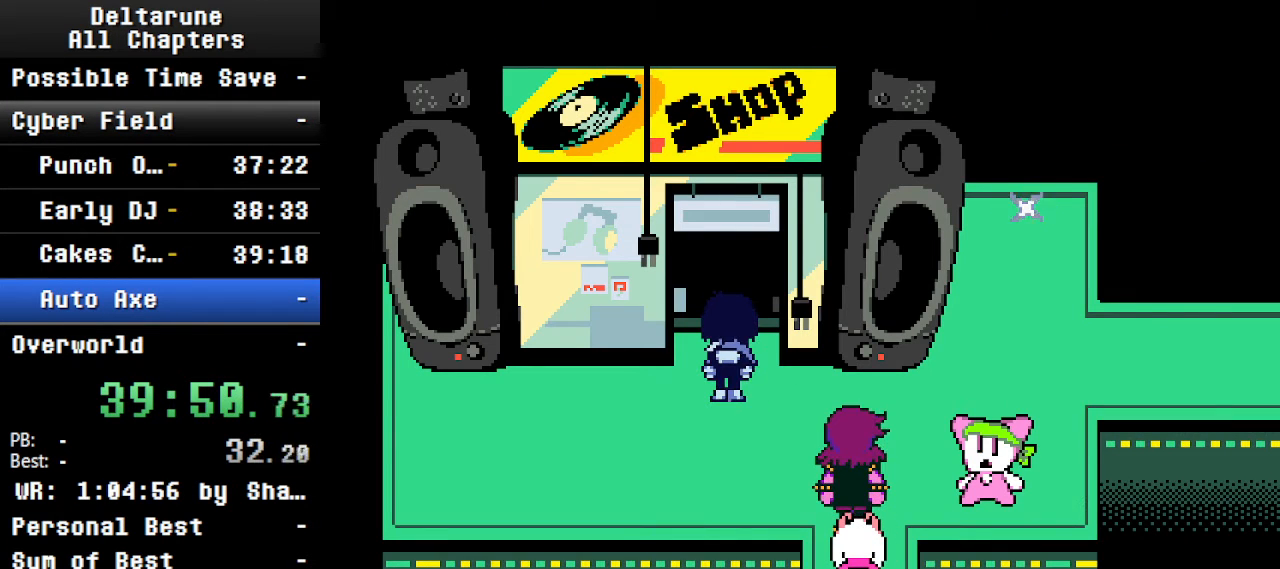
{"keys": ["ctrl", "shift"], "events": []}
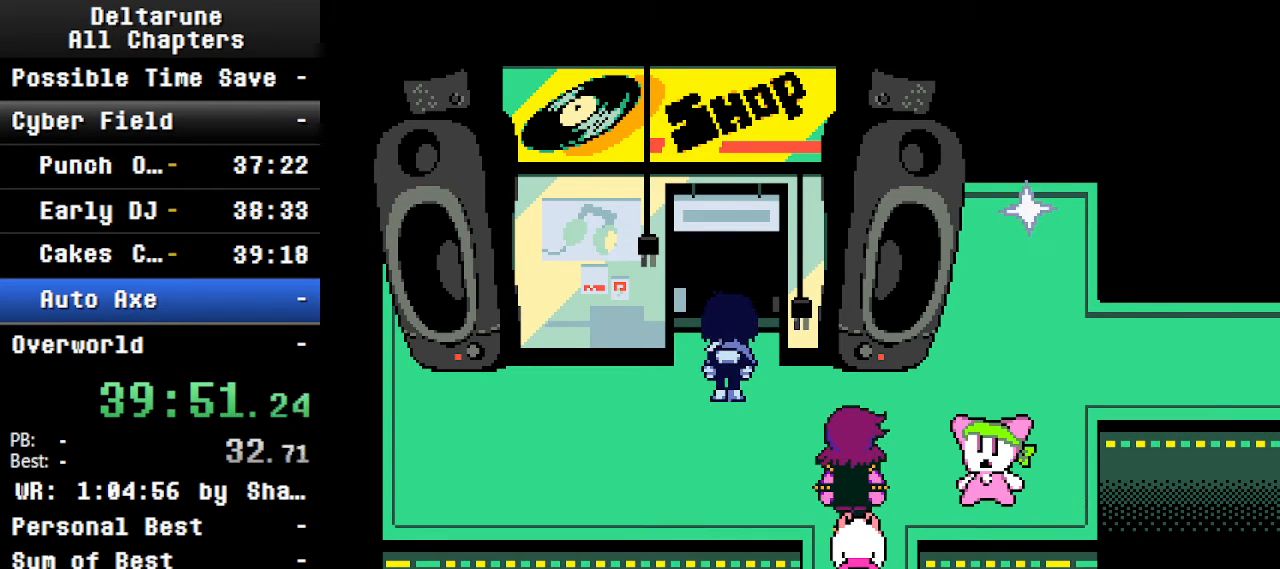
{"keys": ["ctrl", "shift"], "events": []}
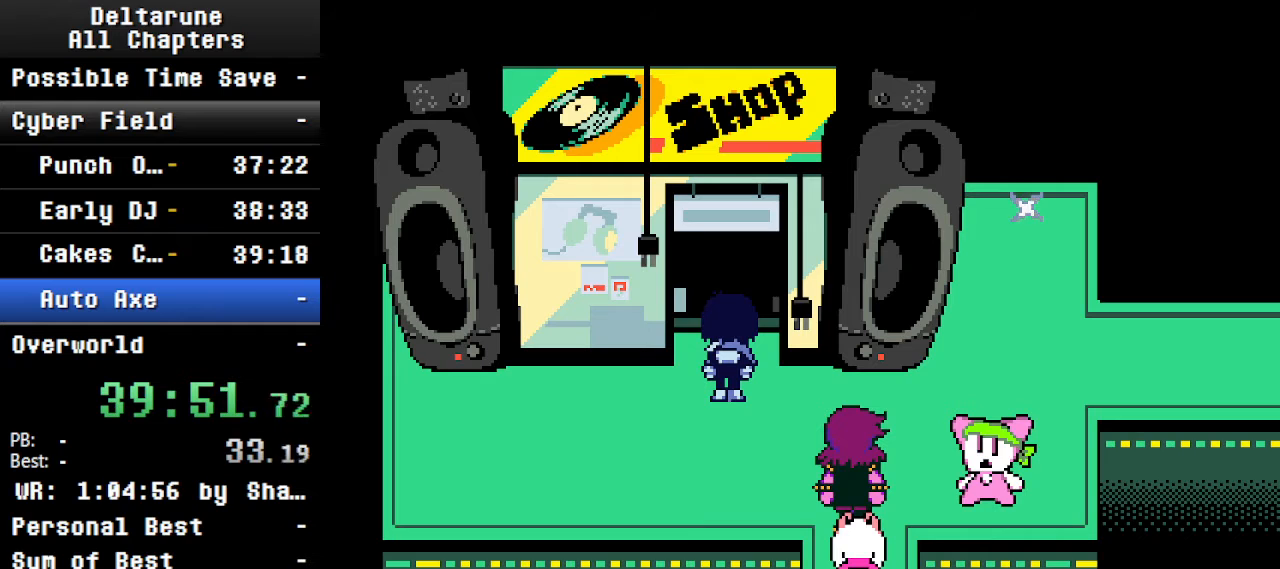
{"keys": ["ctrl", "shift"], "events": [[234, "shift", "up"], [267, "ctrl", "up"], [434, "ctrl", "down"], [500, "shift", "down"]]}
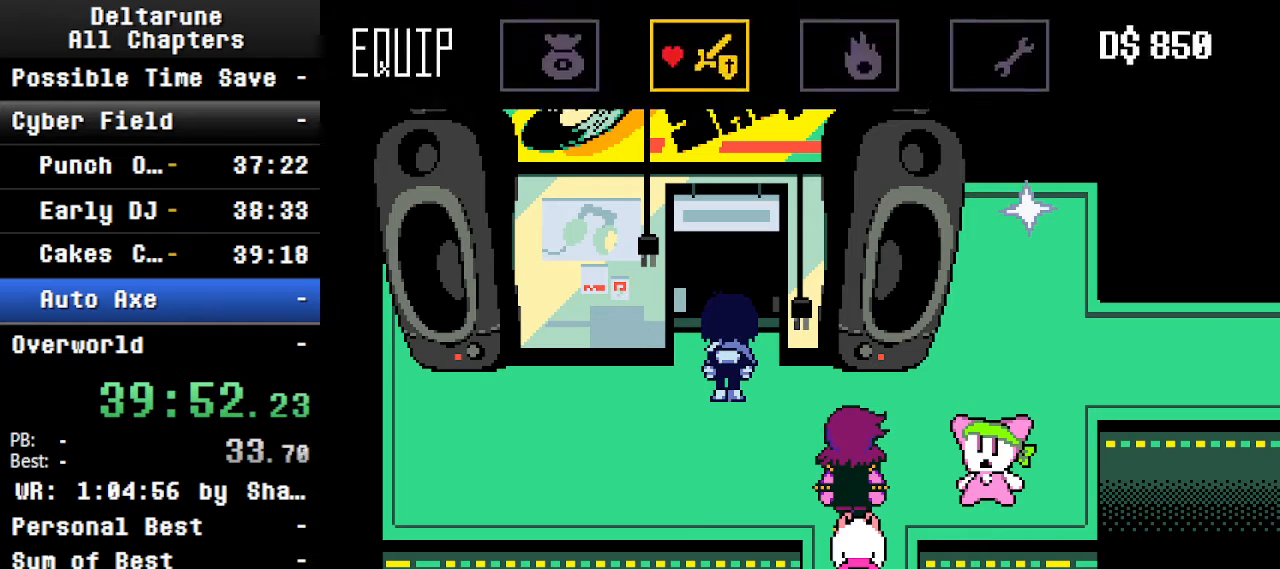
{"keys": ["ctrl"], "events": [[400, "ctrl", "up"], [400, "shift", "up"], [500, "ctrl", "down"]]}
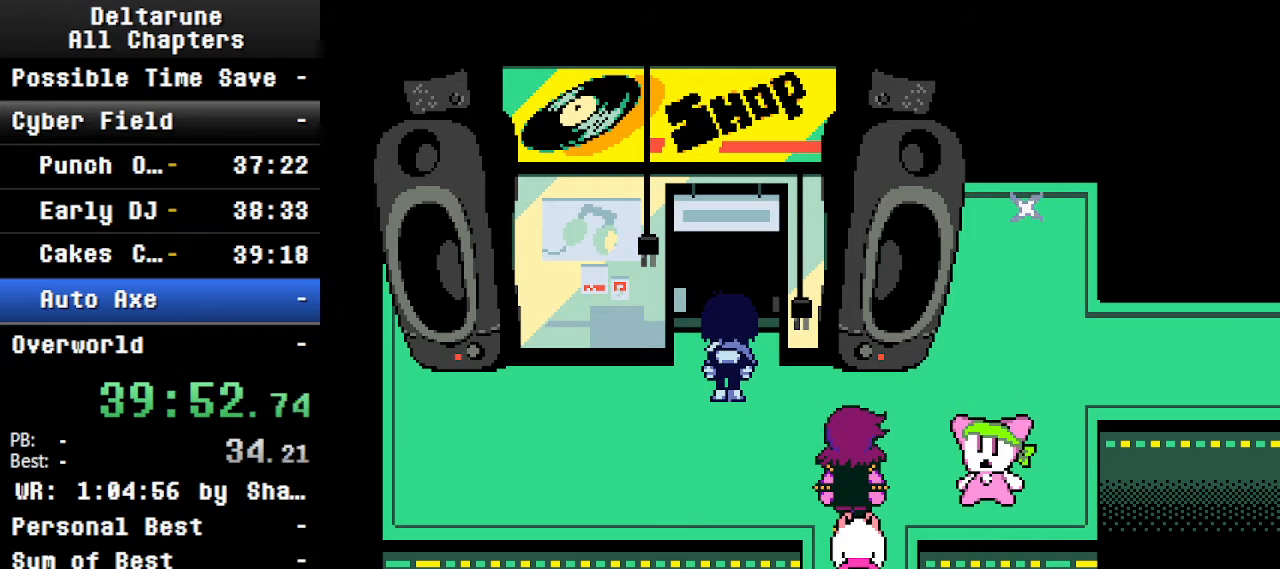
{"keys": [], "events": [[167, "ctrl", "up"]]}
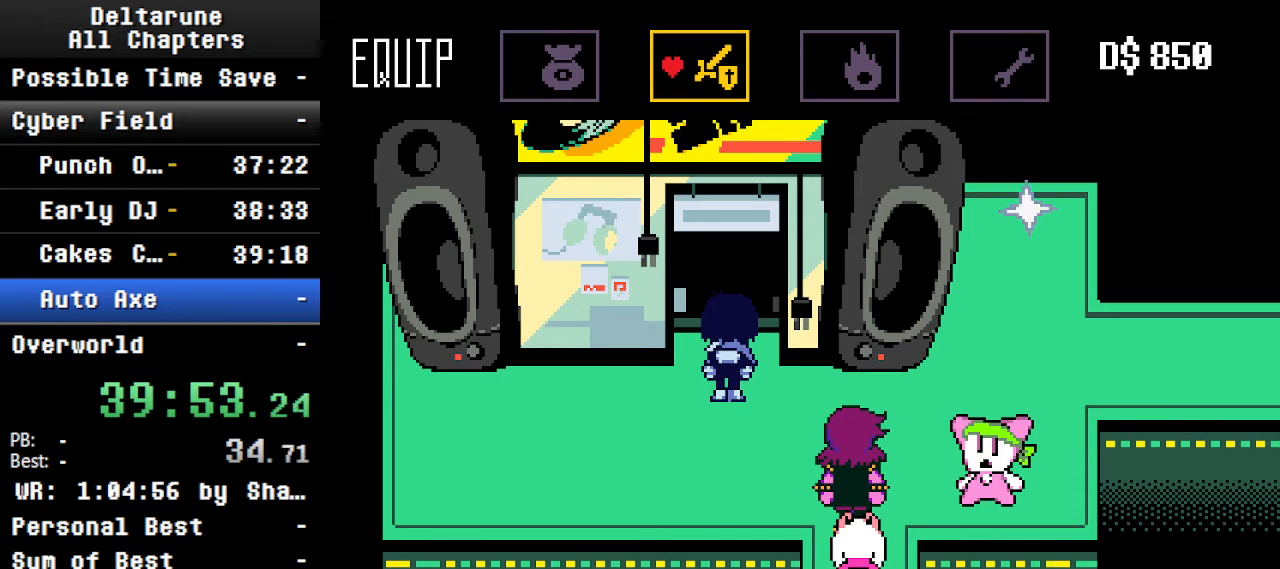
{"keys": [], "events": [[300, "z", "down"], [500, "z", "up"]]}
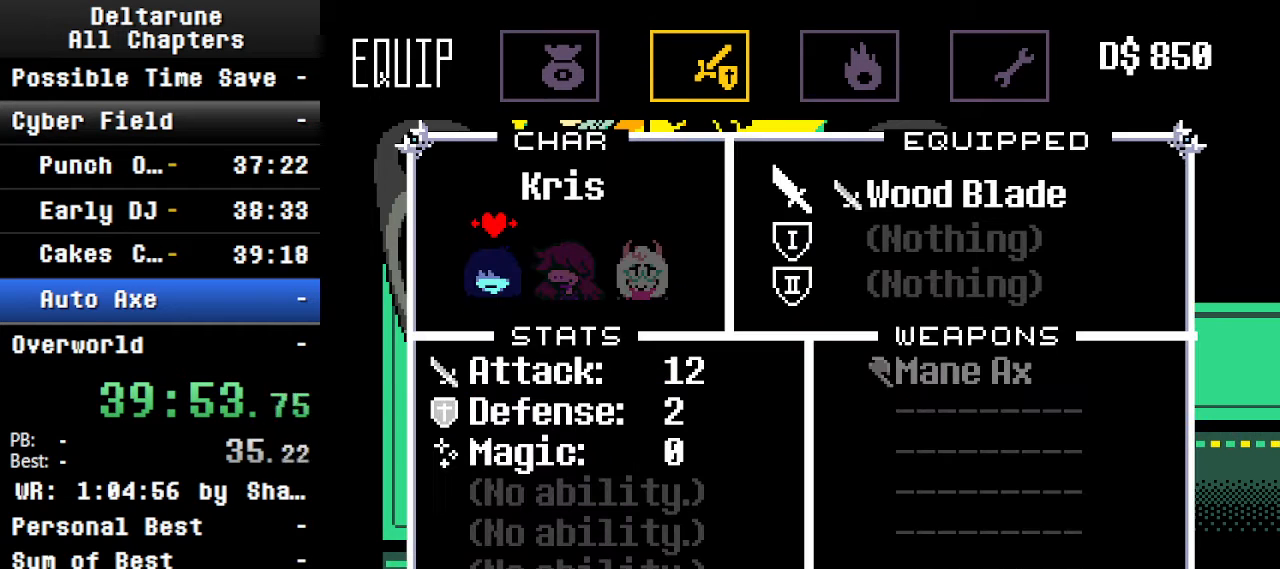
{"keys": [], "events": []}
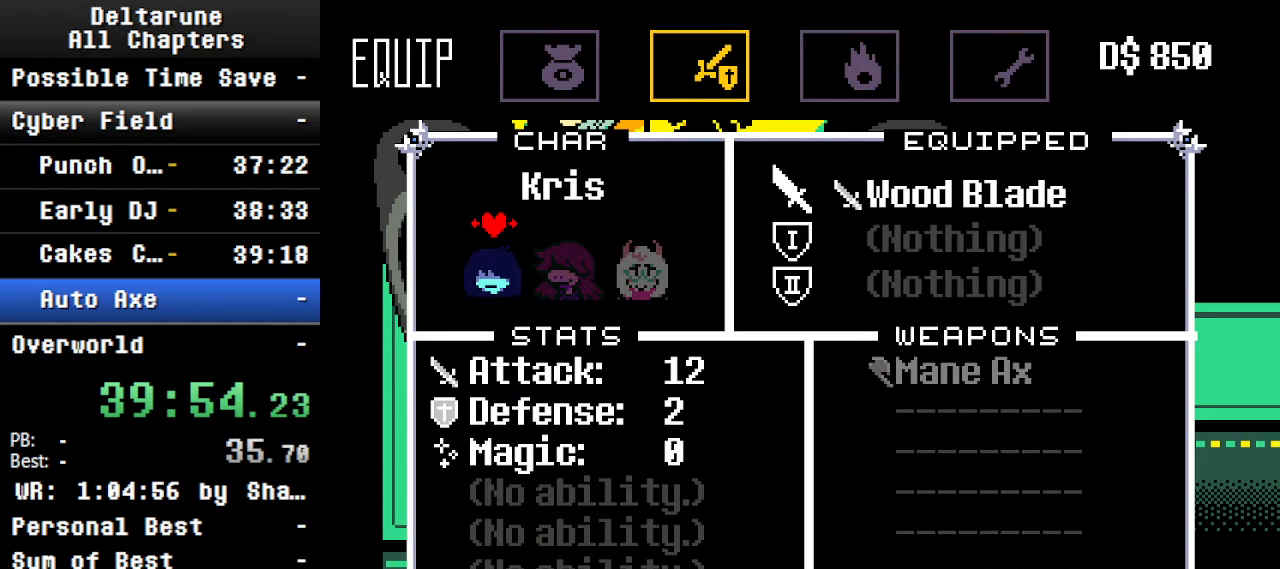
{"keys": [], "events": []}
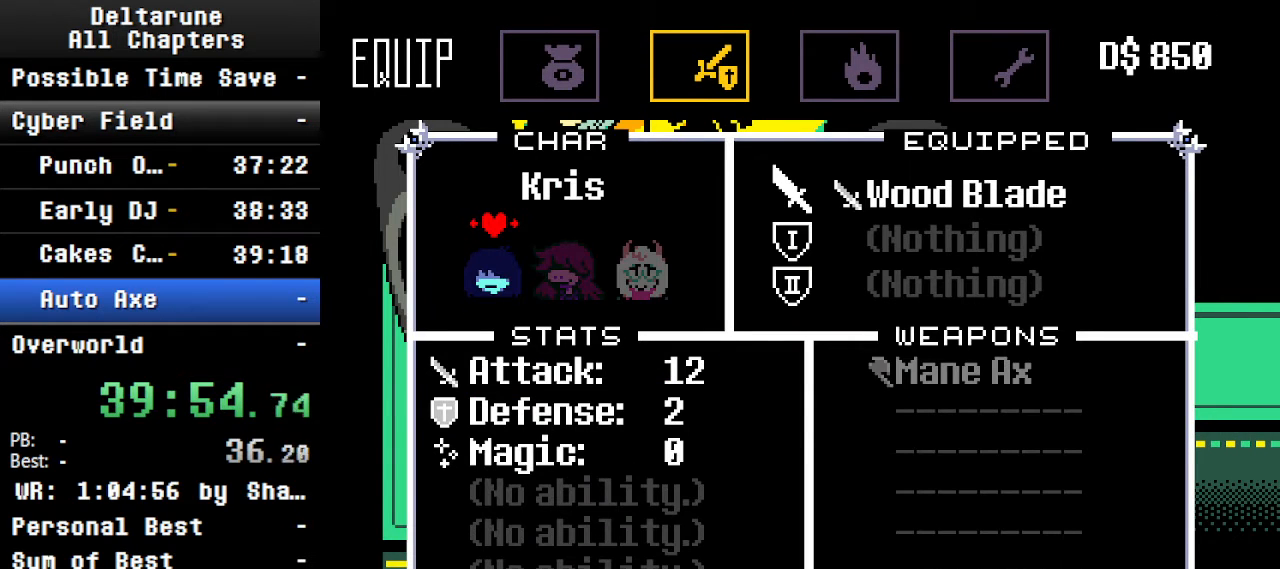
{"keys": [], "events": [[134, "right", "down"], [234, "right", "up"], [334, "z", "down"], [467, "z", "up"]]}
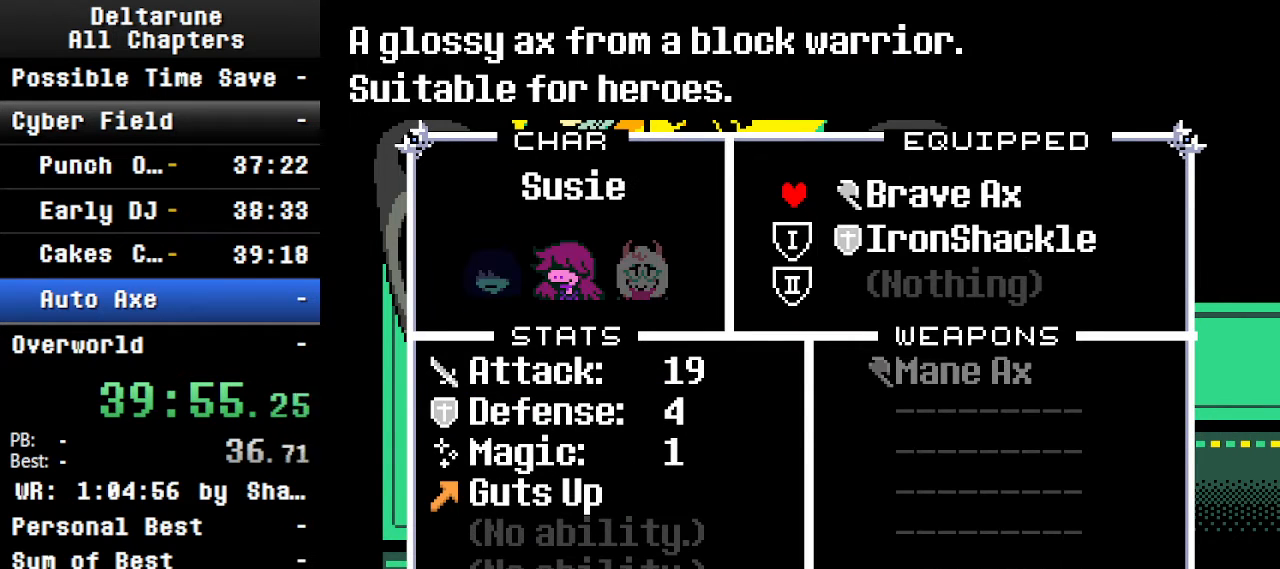
{"keys": ["down"], "events": [[400, "down", "down"]]}
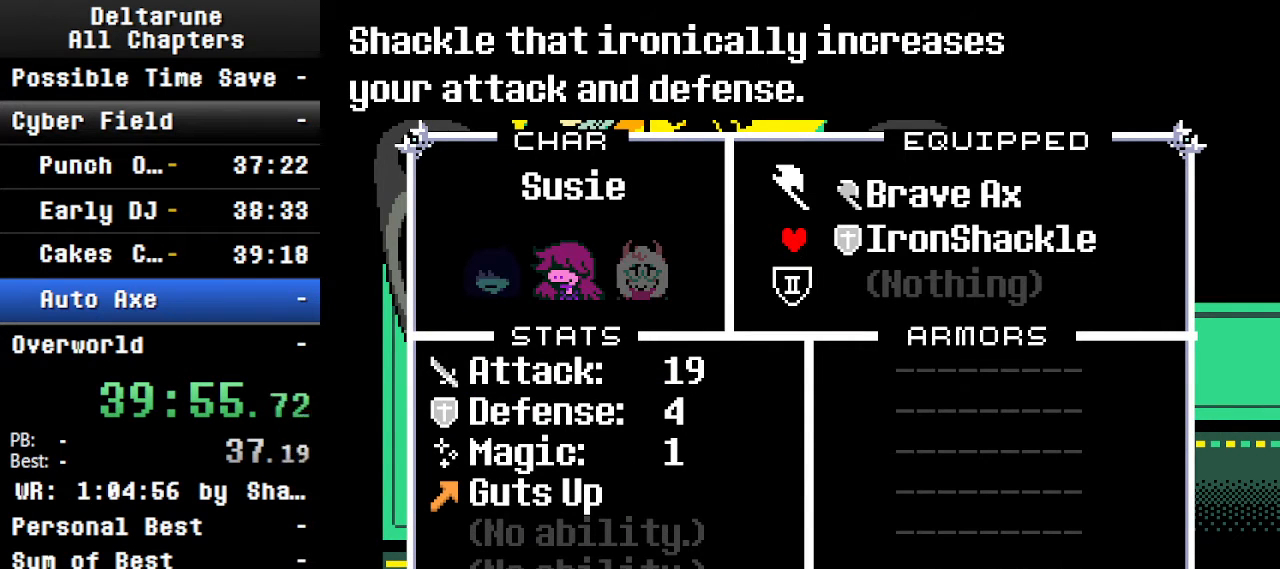
{"keys": [], "events": [[34, "down", "up"], [334, "z", "down"], [434, "z", "up"]]}
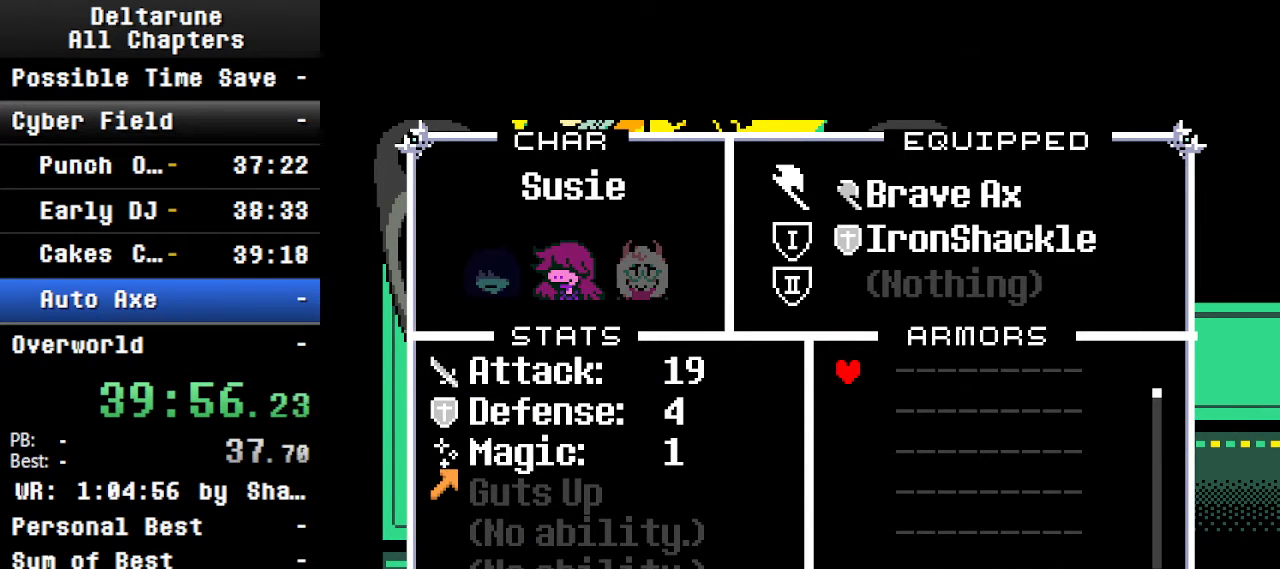
{"keys": [], "events": [[267, "z", "down"], [400, "z", "up"]]}
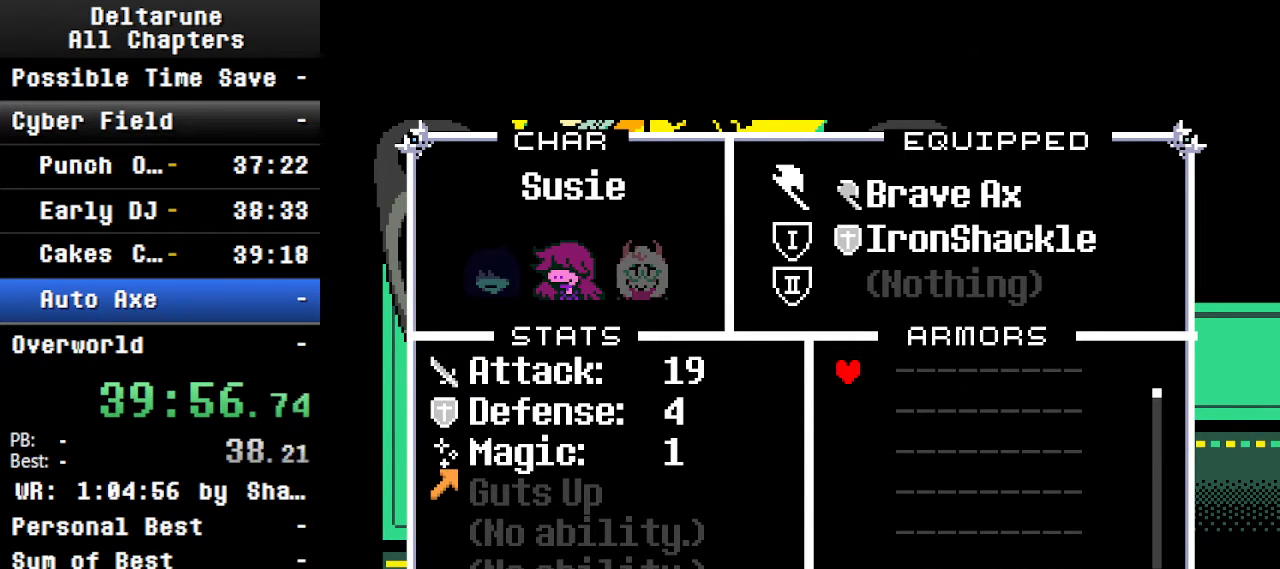
{"keys": [], "events": []}
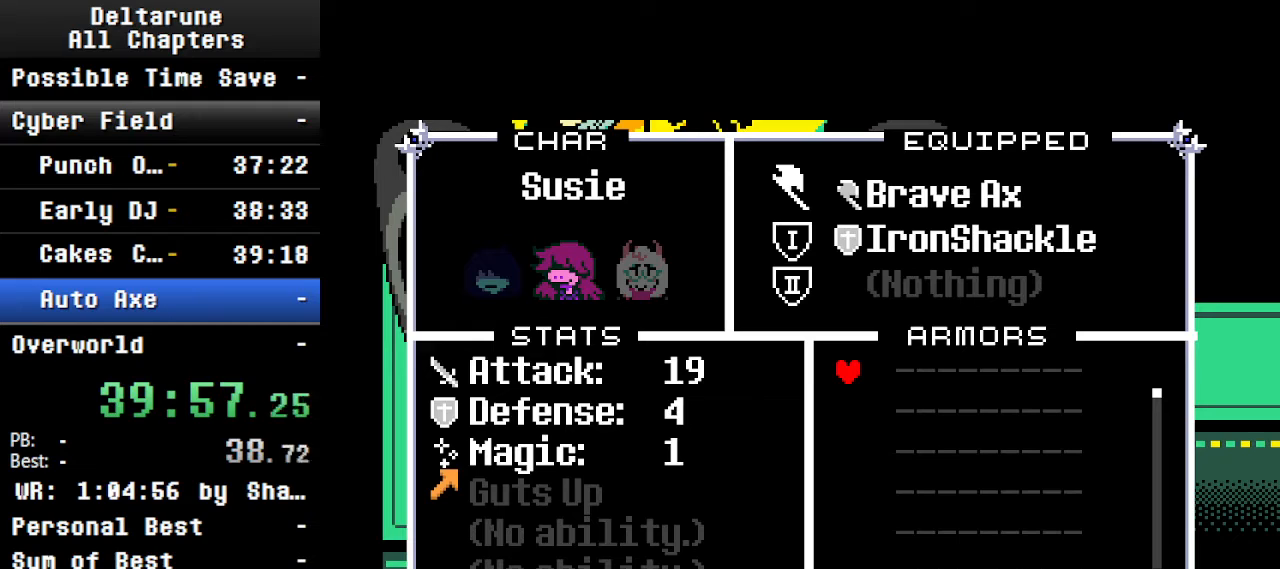
{"keys": [], "events": []}